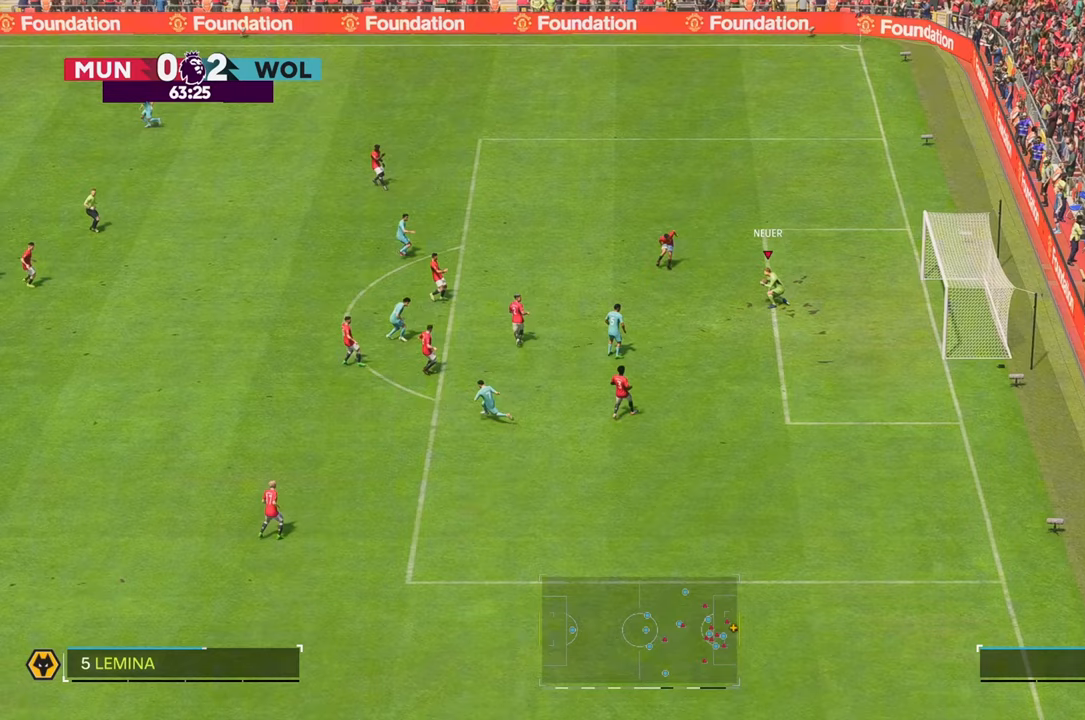
Gameplay with a controller (Xbox layout); each line is a JSON object with the inputs held at the frame after it (dt_ms = milliseconds from this image to that frame). "events" lists button and stick changes between this image and that frame as [ms after this image, input, new state], when the widget could be followed in between. Not read: L3 R3.
{"dt_ms": 500, "buttons": [], "left_stick": "up-left", "right_stick": "center", "events": []}
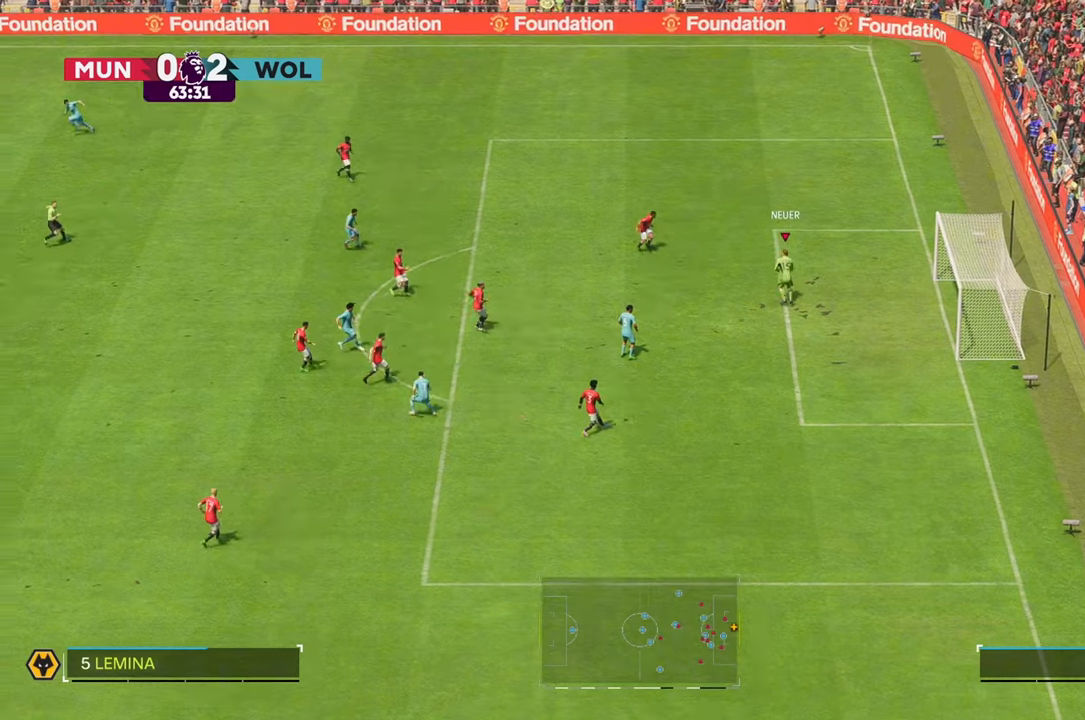
{"dt_ms": 500, "buttons": [], "left_stick": "up-right", "right_stick": "center", "events": [[67, "left_stick", "up-right"], [317, "R2", "down"], [383, "R2", "up"]]}
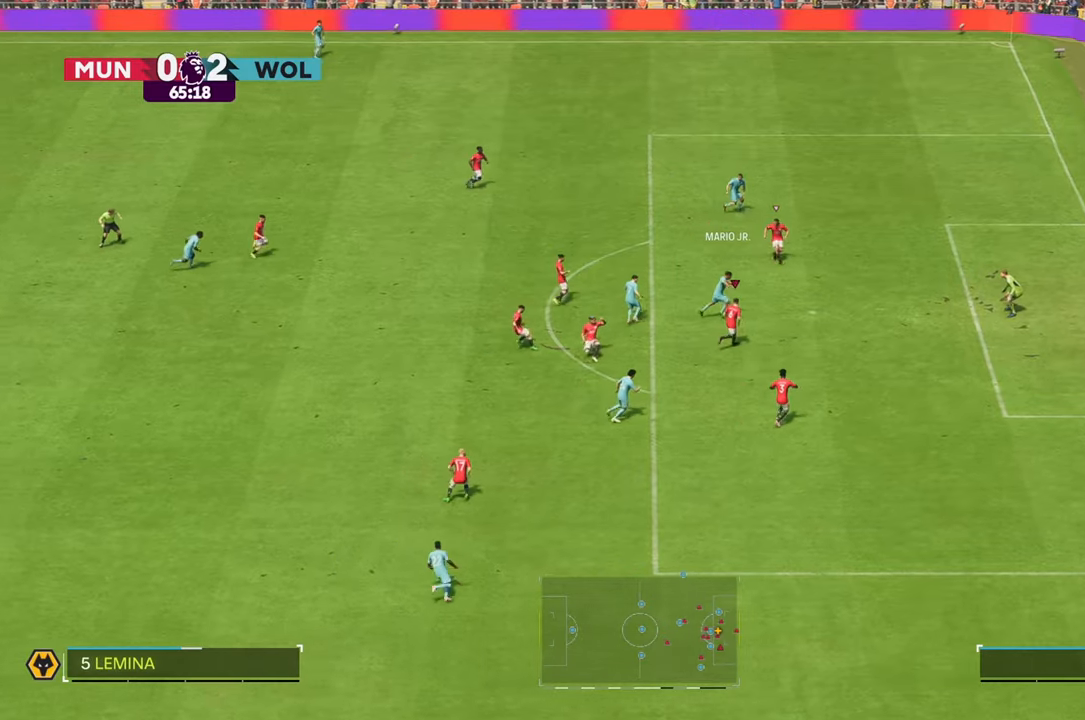
{"dt_ms": 500, "buttons": [], "left_stick": "up-right", "right_stick": "down", "events": [[17, "right_stick", "down"], [317, "R2", "down"], [400, "R2", "up"]]}
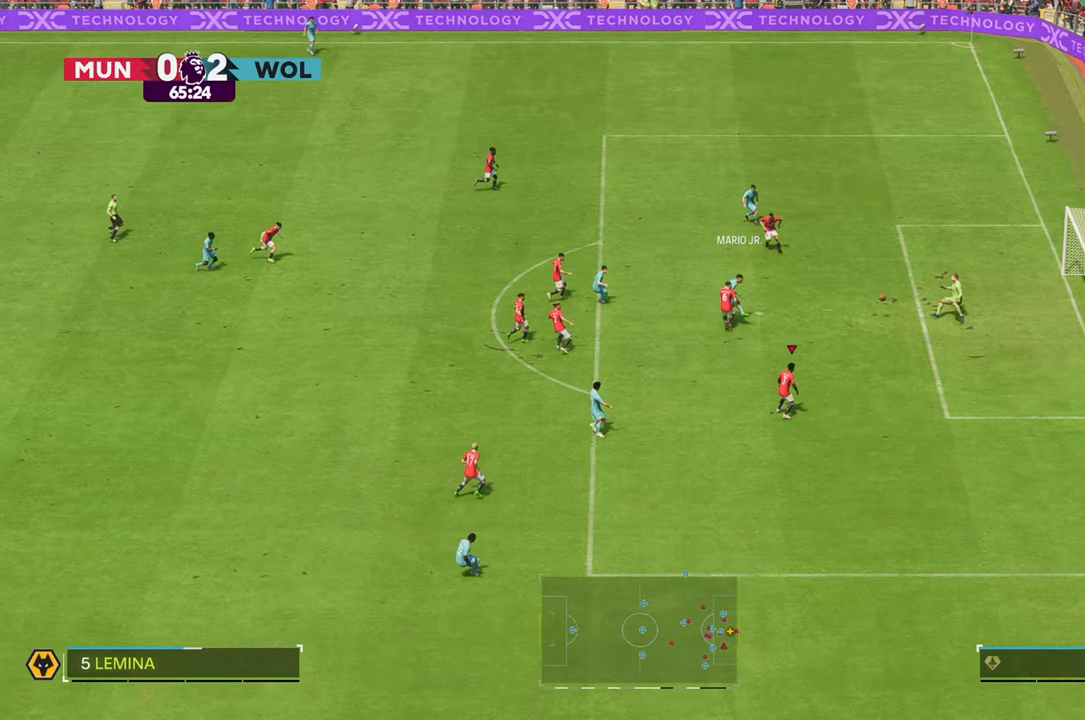
{"dt_ms": 500, "buttons": [], "left_stick": "right", "right_stick": "center", "events": [[250, "left_stick", "right"], [350, "right_stick", "center"]]}
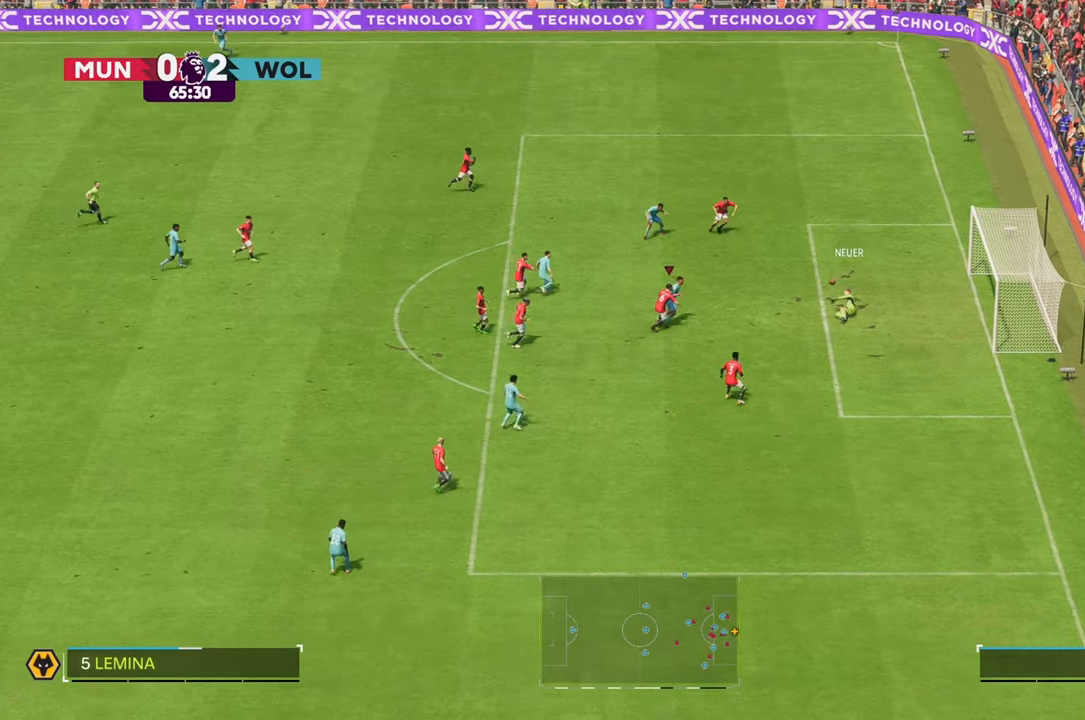
{"dt_ms": 500, "buttons": [], "left_stick": "down-right", "right_stick": "center", "events": [[317, "left_stick", "down-right"]]}
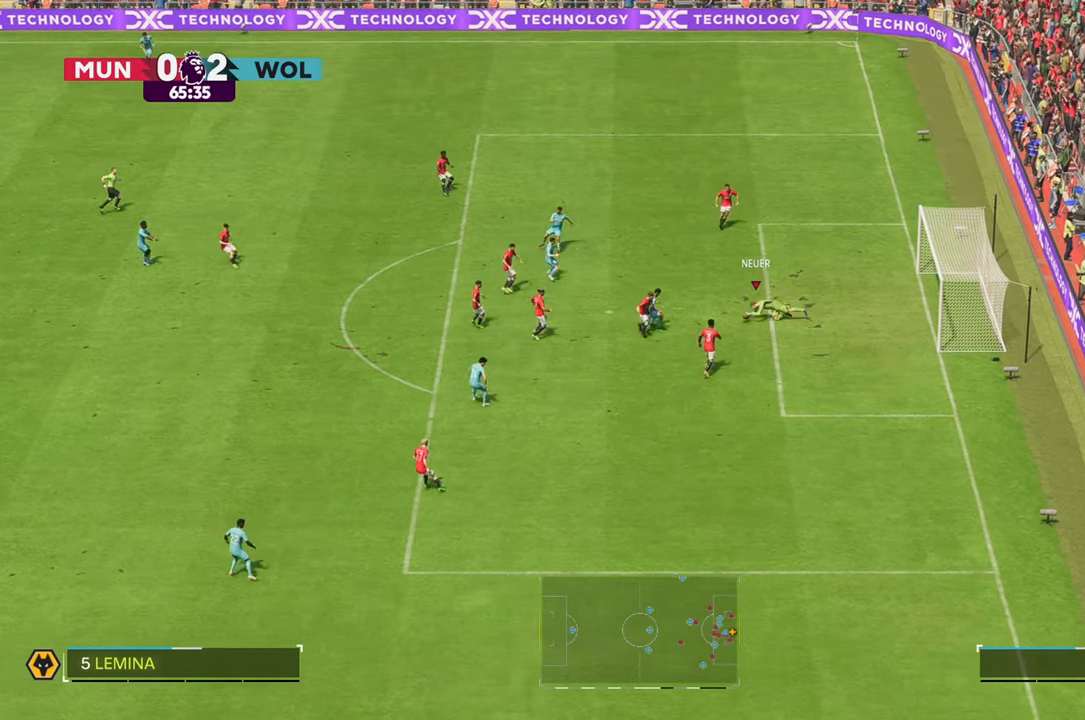
{"dt_ms": 500, "buttons": [], "left_stick": "down", "right_stick": "center", "events": [[417, "left_stick", "down"]]}
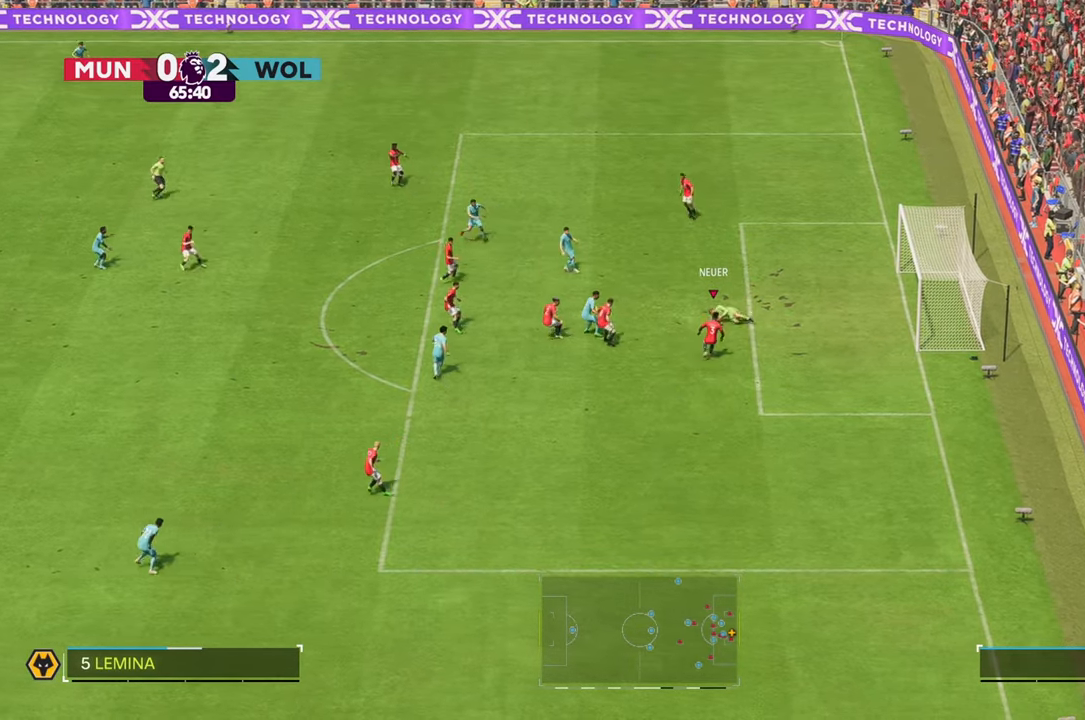
{"dt_ms": 500, "buttons": [], "left_stick": "down-left", "right_stick": "center", "events": [[117, "left_stick", "down-left"]]}
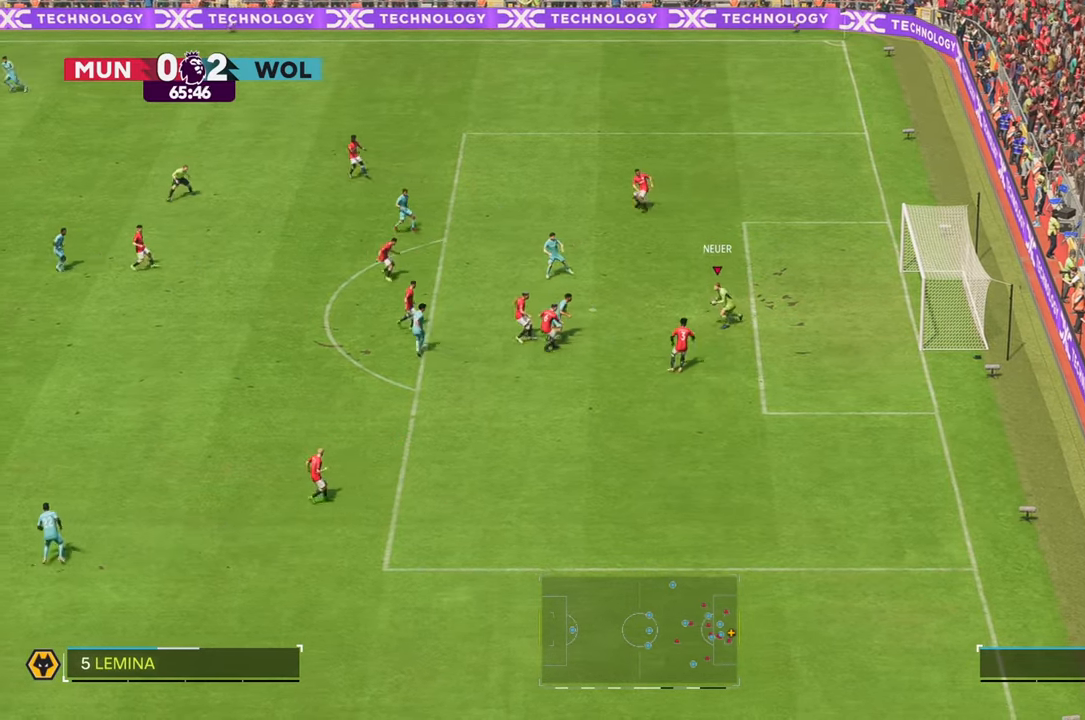
{"dt_ms": 500, "buttons": [], "left_stick": "down-left", "right_stick": "center", "events": []}
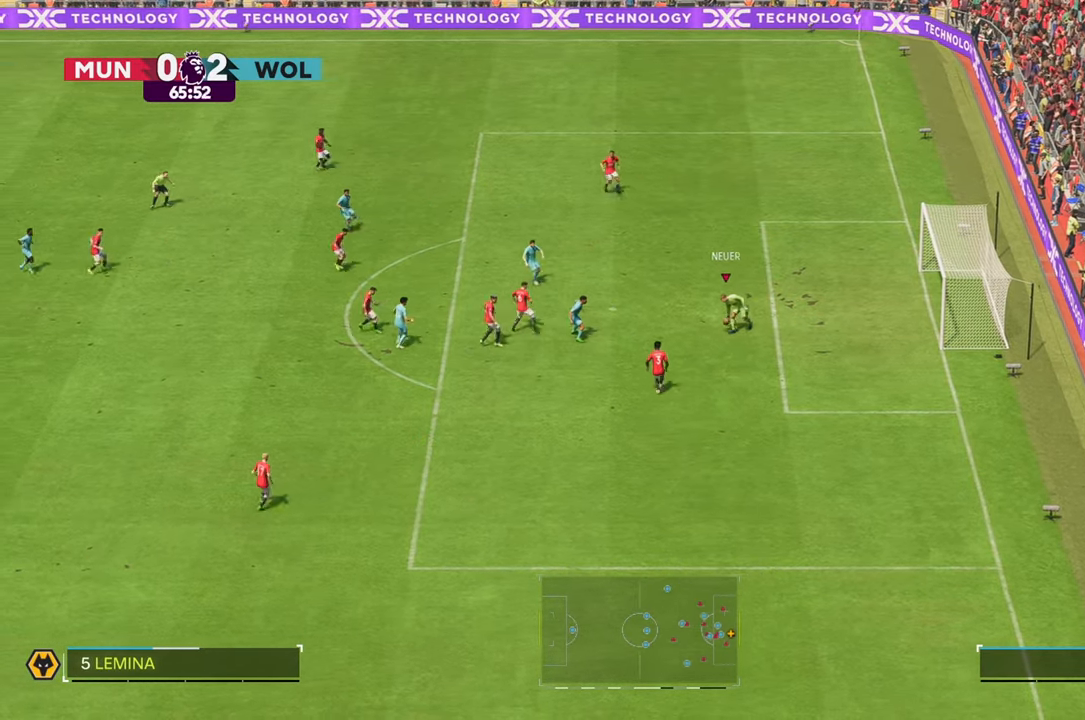
{"dt_ms": 500, "buttons": [], "left_stick": "down-left", "right_stick": "center", "events": []}
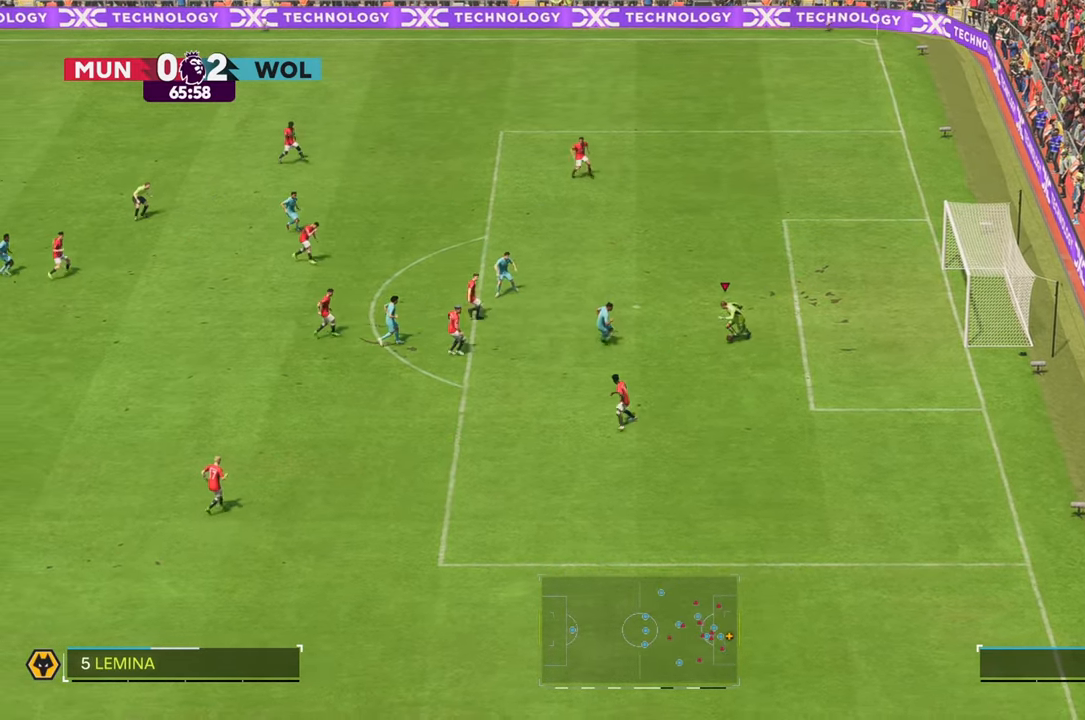
{"dt_ms": 500, "buttons": [], "left_stick": "down-left", "right_stick": "center", "events": []}
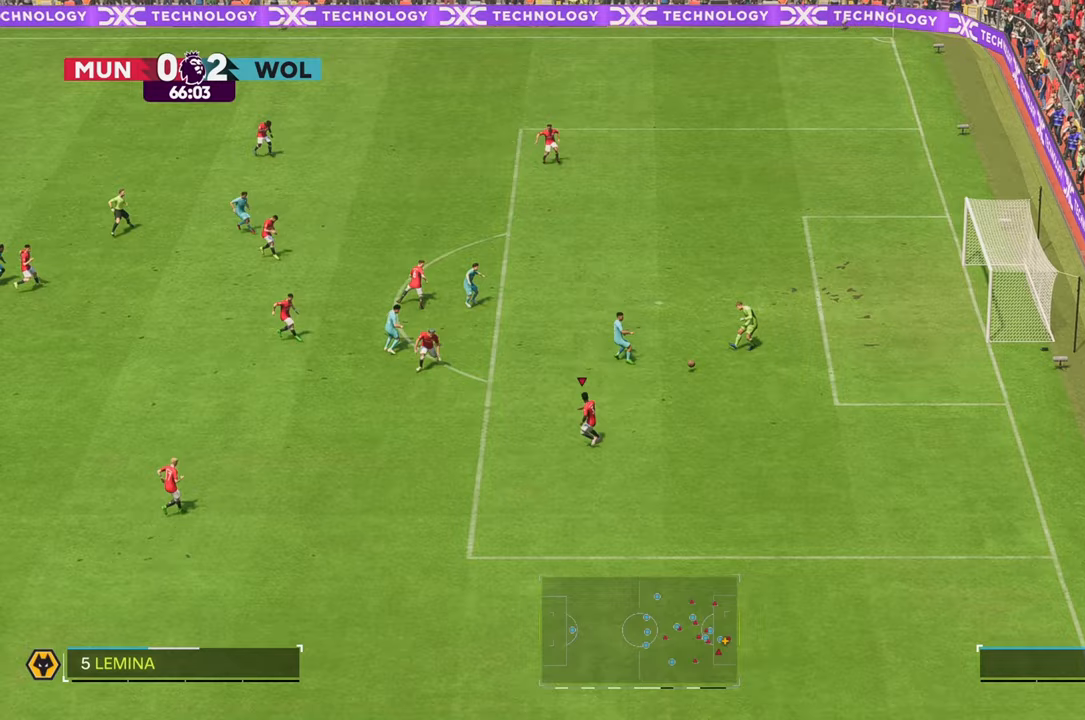
{"dt_ms": 500, "buttons": [], "left_stick": "down-left", "right_stick": "center", "events": []}
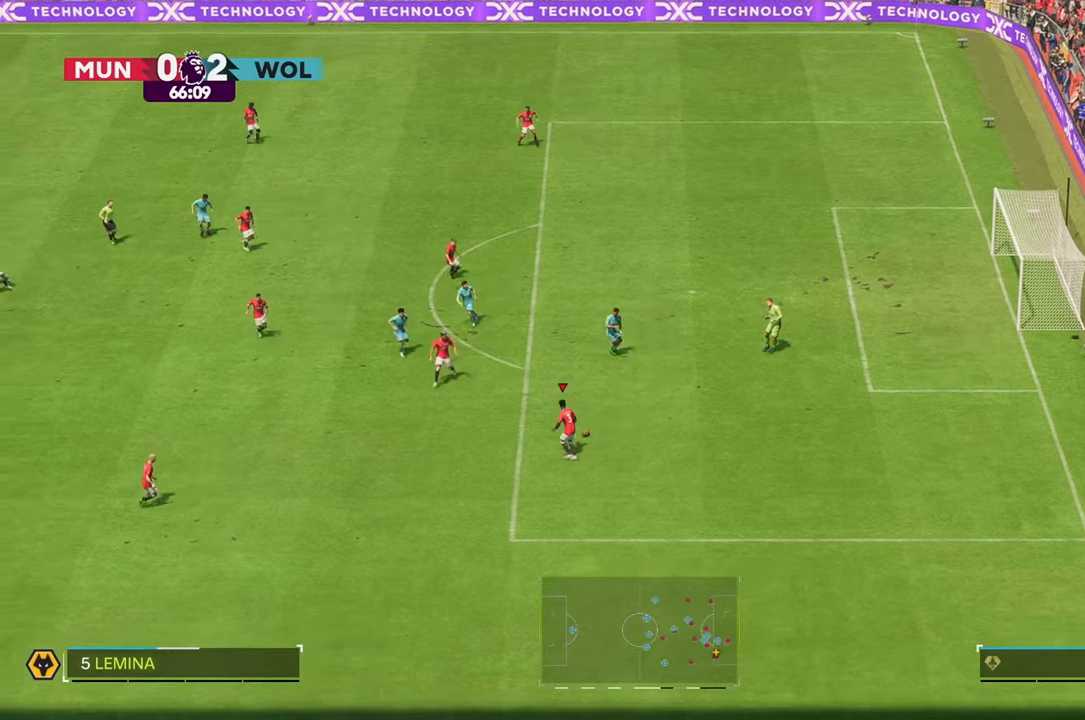
{"dt_ms": 1000, "buttons": [], "left_stick": "left", "right_stick": "left"}
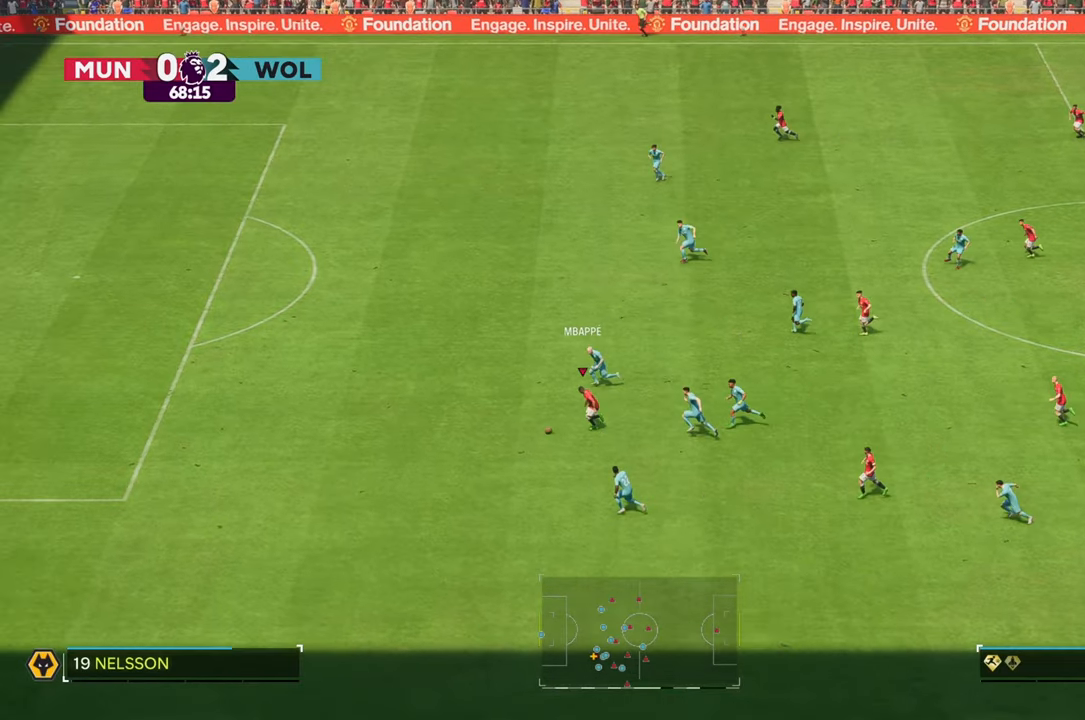
{"dt_ms": 1000, "buttons": [], "left_stick": "left", "right_stick": "center"}
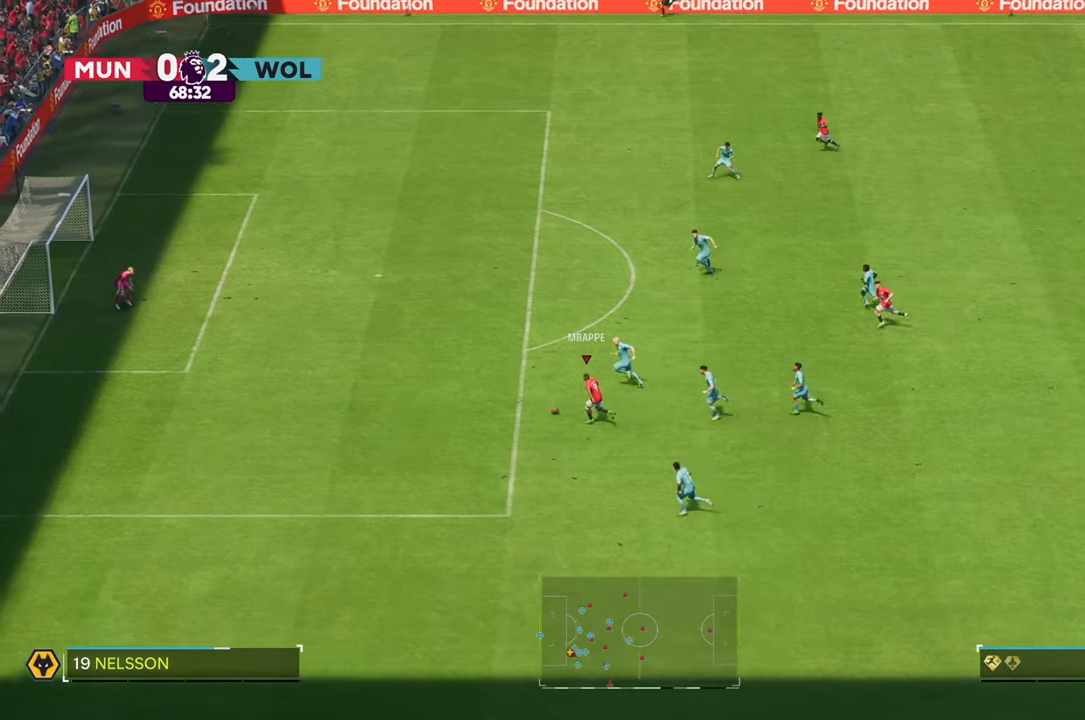
{"dt_ms": 500, "buttons": [], "left_stick": "up-right", "right_stick": "center", "events": [[100, "left_stick", "up-right"]]}
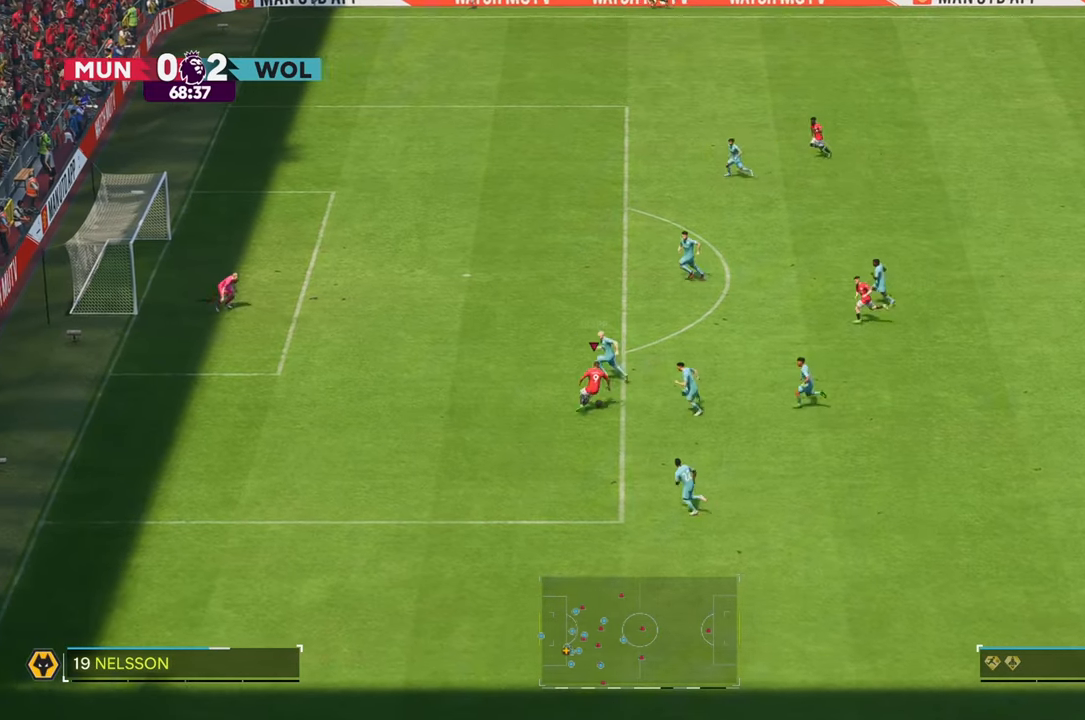
{"dt_ms": 500, "buttons": [], "left_stick": "up", "right_stick": "center", "events": [[450, "left_stick", "up"]]}
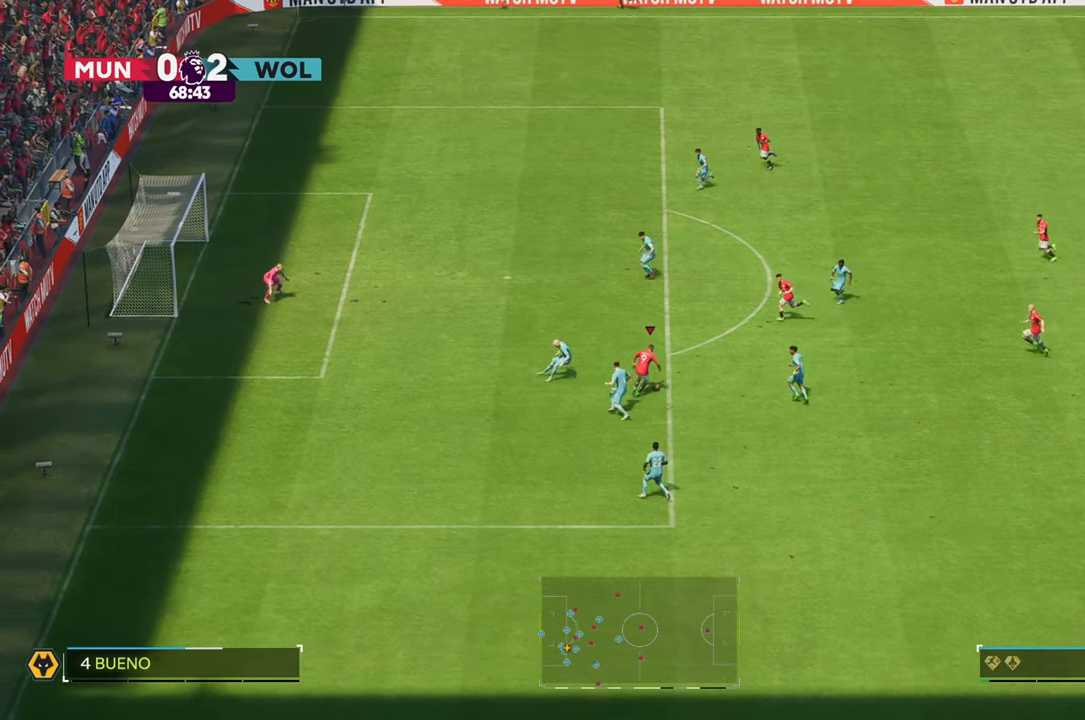
{"dt_ms": 500, "buttons": [], "left_stick": "up", "right_stick": "center", "events": []}
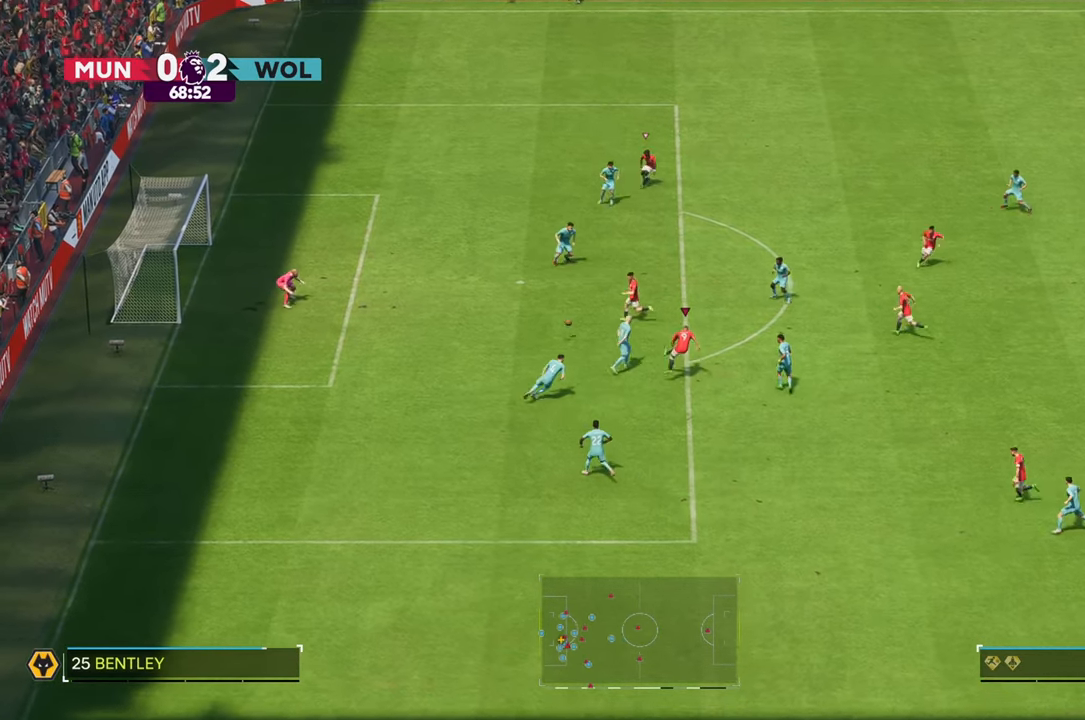
{"dt_ms": 500, "buttons": [], "left_stick": "up", "right_stick": "center", "events": []}
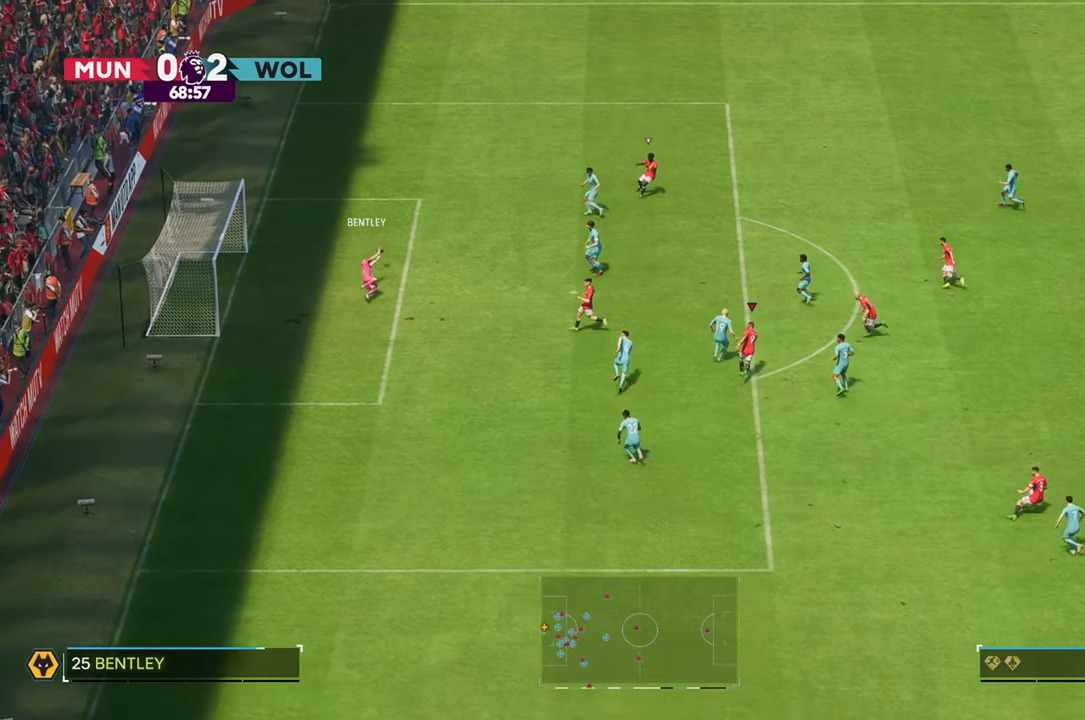
{"dt_ms": 500, "buttons": [], "left_stick": "up", "right_stick": "center", "events": []}
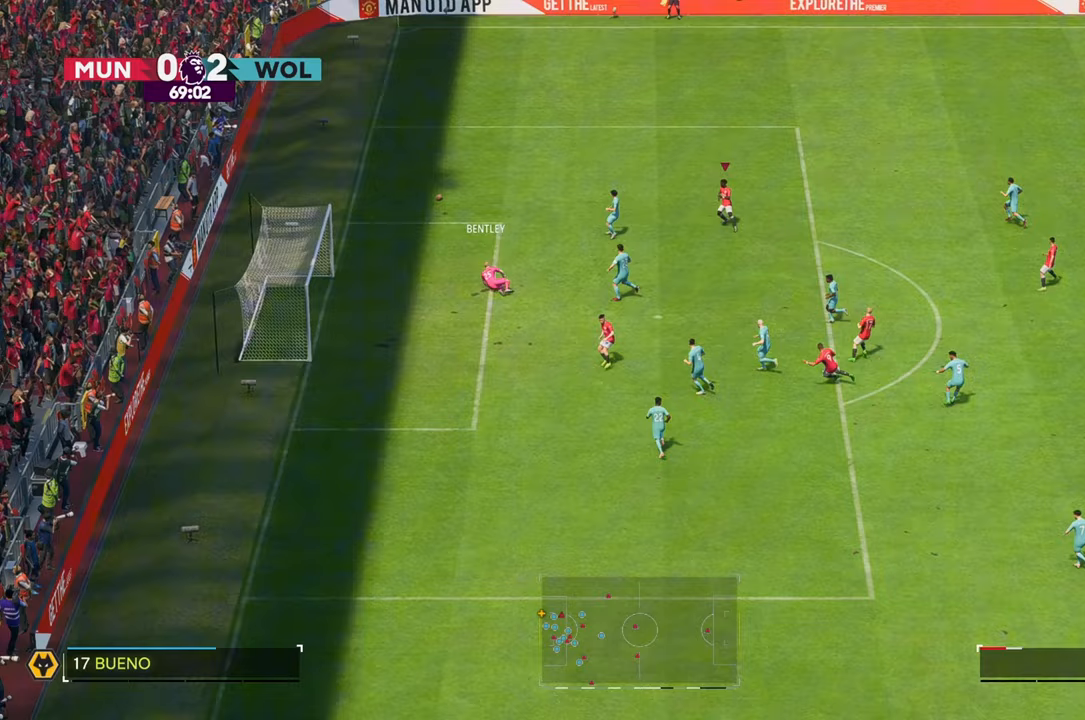
{"dt_ms": 500, "buttons": [], "left_stick": "up", "right_stick": "center", "events": []}
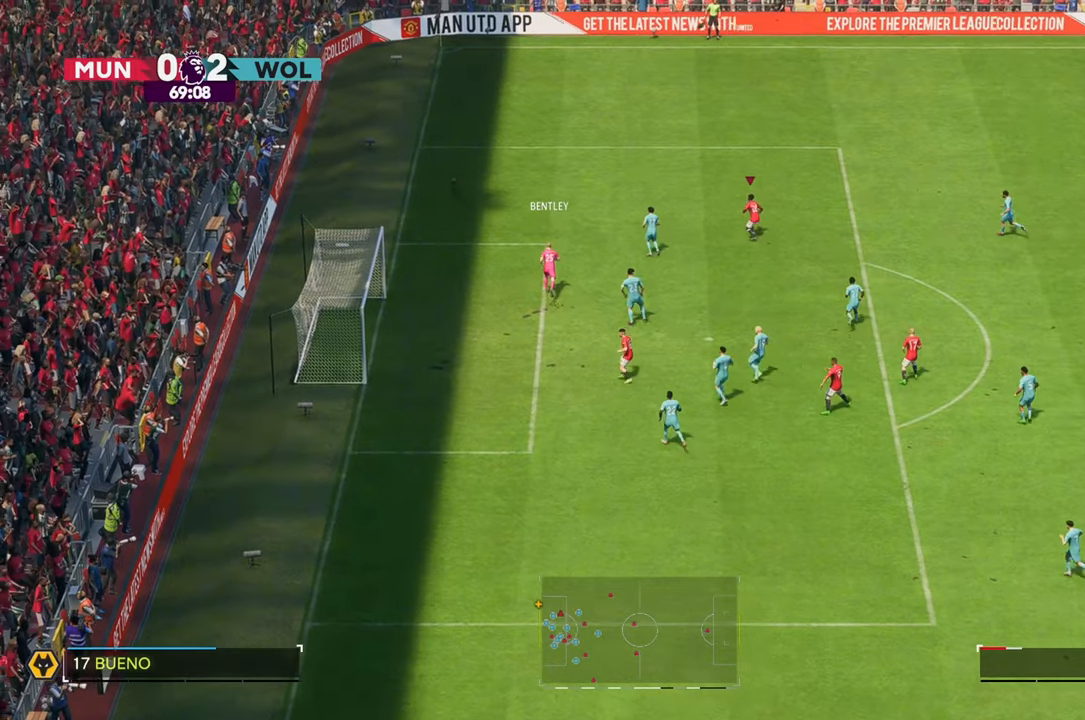
{"dt_ms": 500, "buttons": [], "left_stick": "up", "right_stick": "center", "events": []}
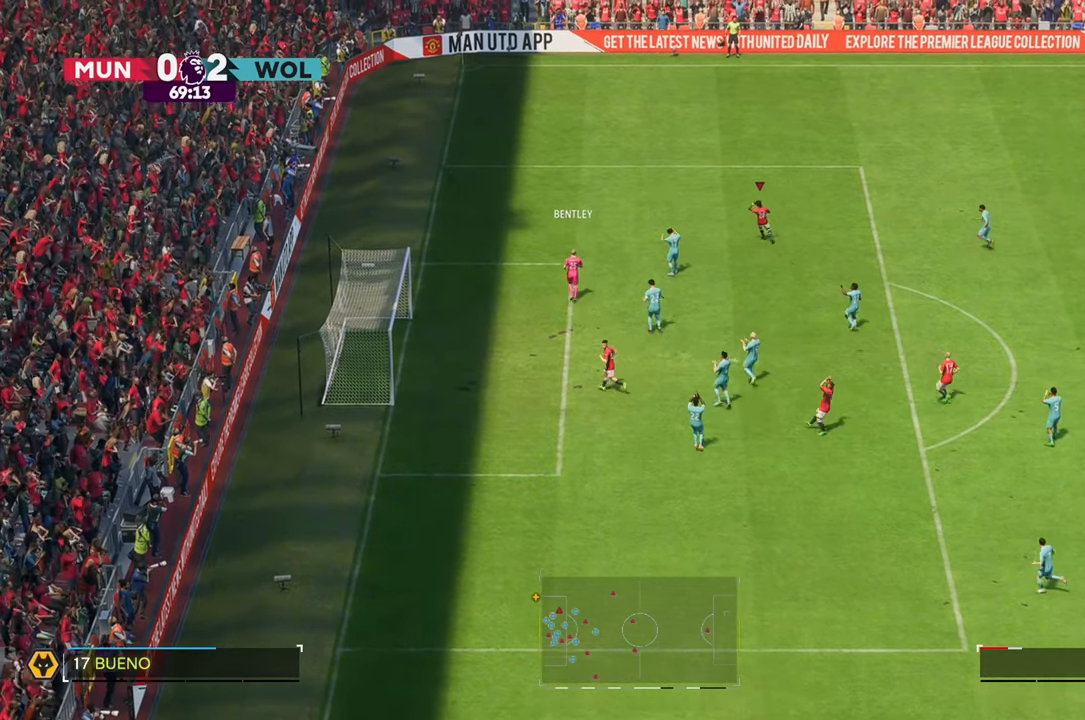
{"dt_ms": 500, "buttons": [], "left_stick": "center", "right_stick": "center", "events": [[150, "left_stick", "center"]]}
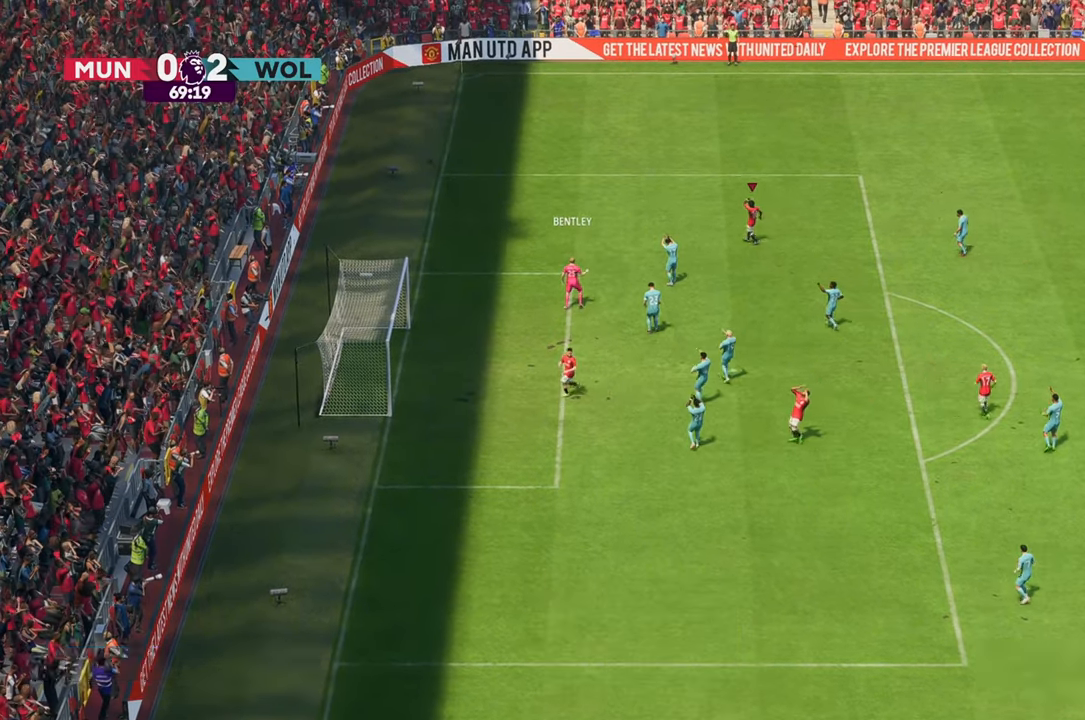
{"dt_ms": 500, "buttons": [], "left_stick": "up", "right_stick": "center", "events": [[100, "left_stick", "up-left"], [183, "left_stick", "up"]]}